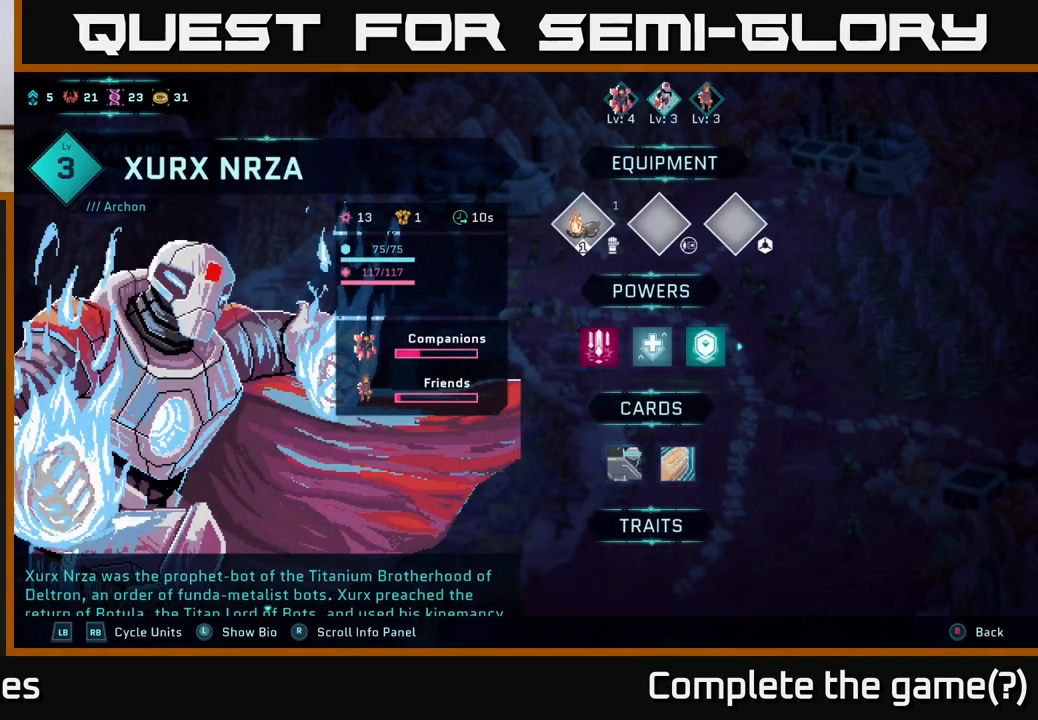
Gameplay with a controller (Xbox layout); each line is a JSON object with the inputs held at the frame after it. "events" lists button and stick changes between this image and that frame as [ms after this image, input, new state], when the widget could be followed in between.
{"buttons": [], "left_stick": "center", "right_stick": "center", "events": [[167, "DPAD_DOWN", "down"], [283, "DPAD_DOWN", "up"]]}
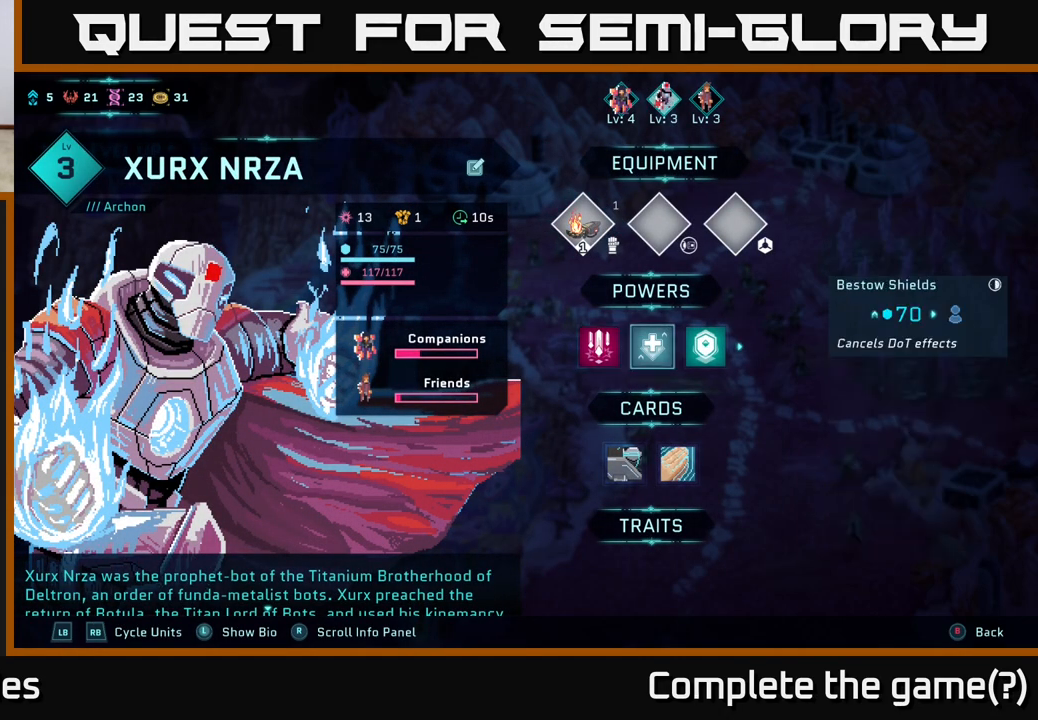
{"buttons": [], "left_stick": "center", "right_stick": "center", "events": [[17, "DPAD_RIGHT", "down"], [117, "DPAD_RIGHT", "up"], [283, "DPAD_LEFT", "down"], [400, "DPAD_LEFT", "up"]]}
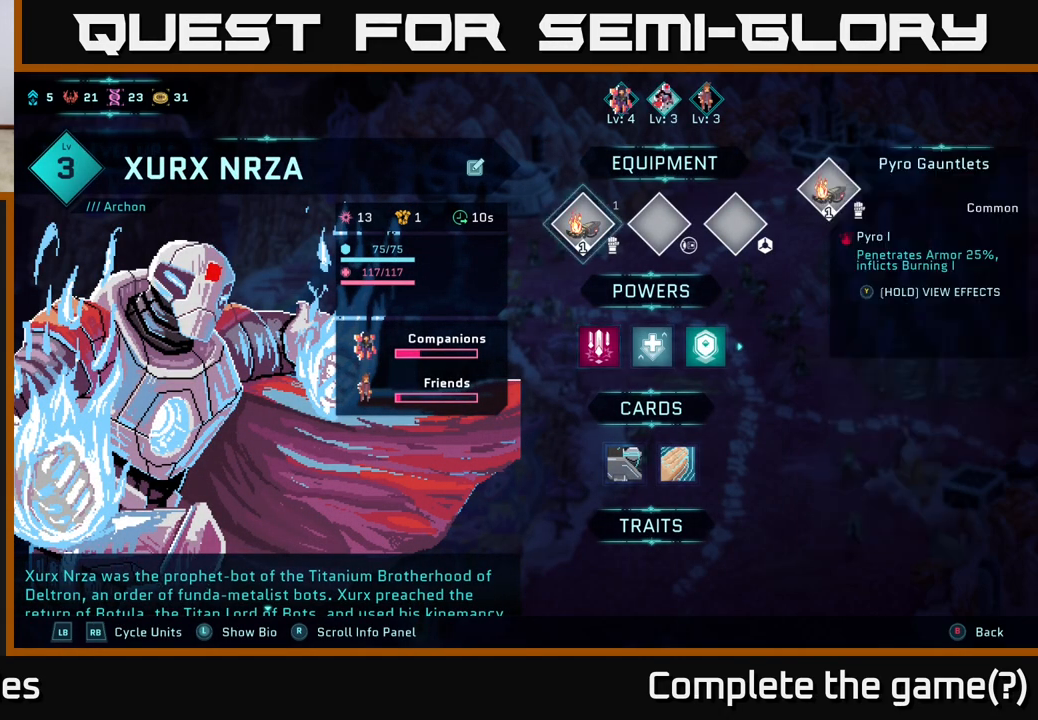
{"buttons": [], "left_stick": "center", "right_stick": "center", "events": [[17, "DPAD_UP", "down"], [133, "DPAD_UP", "up"], [200, "A", "down"], [350, "A", "up"]]}
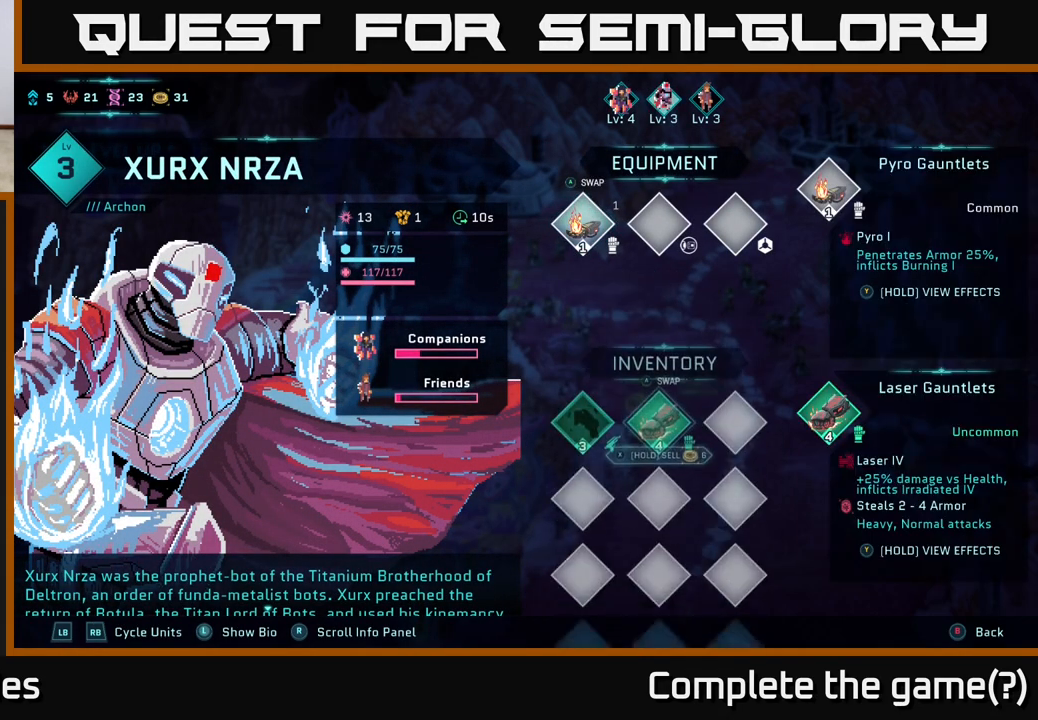
{"buttons": [], "left_stick": "center", "right_stick": "center", "events": [[250, "DPAD_DOWN", "down"], [367, "DPAD_DOWN", "up"]]}
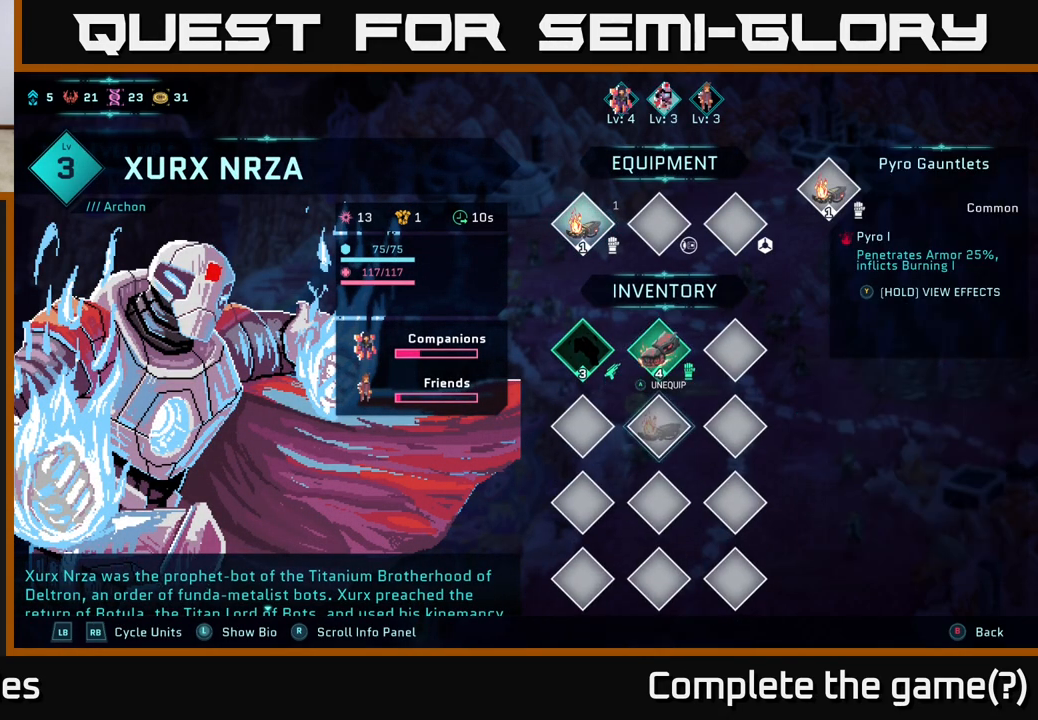
{"buttons": [], "left_stick": "center", "right_stick": "center", "events": [[250, "DPAD_UP", "down"], [350, "DPAD_UP", "up"]]}
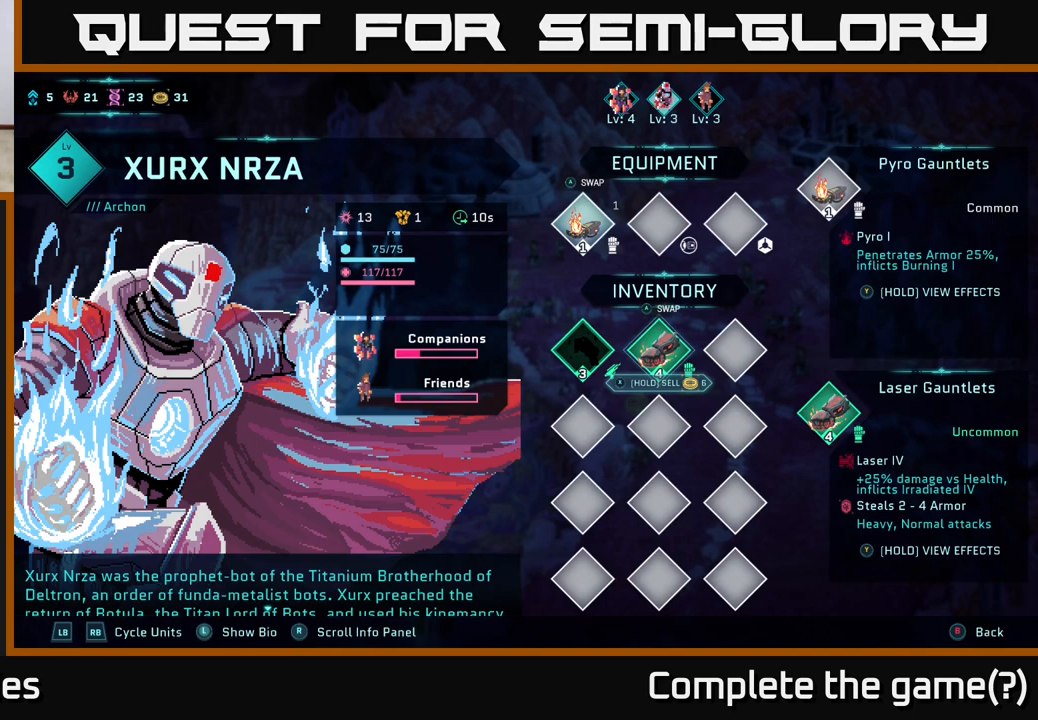
{"buttons": [], "left_stick": "center", "right_stick": "center", "events": []}
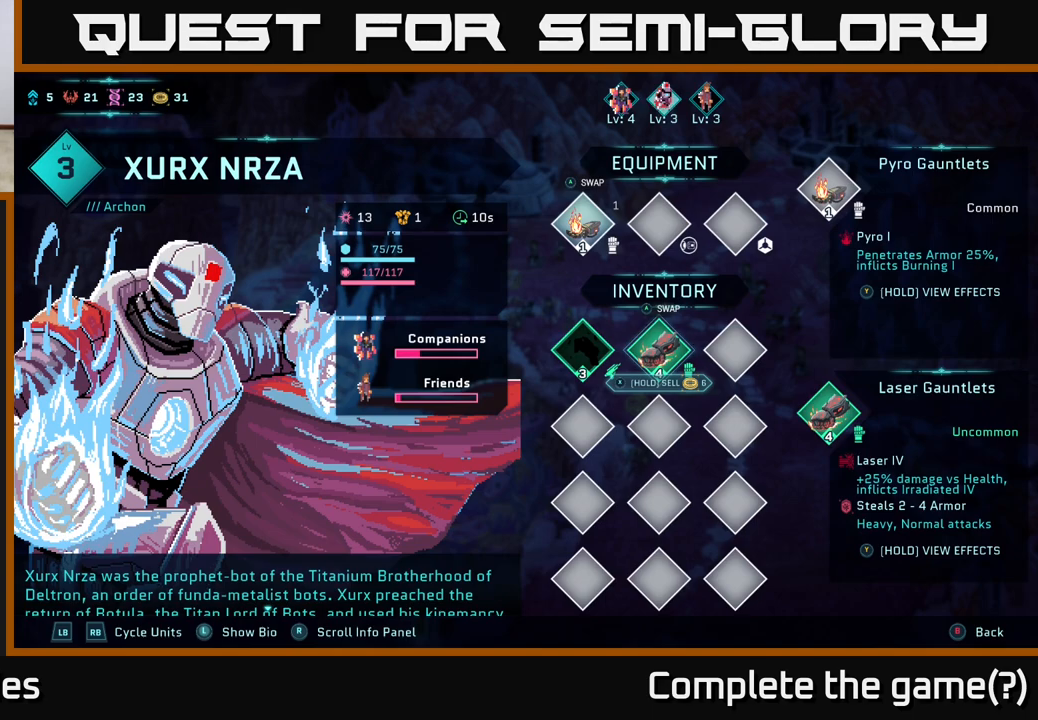
{"buttons": [], "left_stick": "center", "right_stick": "center", "events": [[300, "DPAD_LEFT", "down"], [400, "DPAD_LEFT", "up"]]}
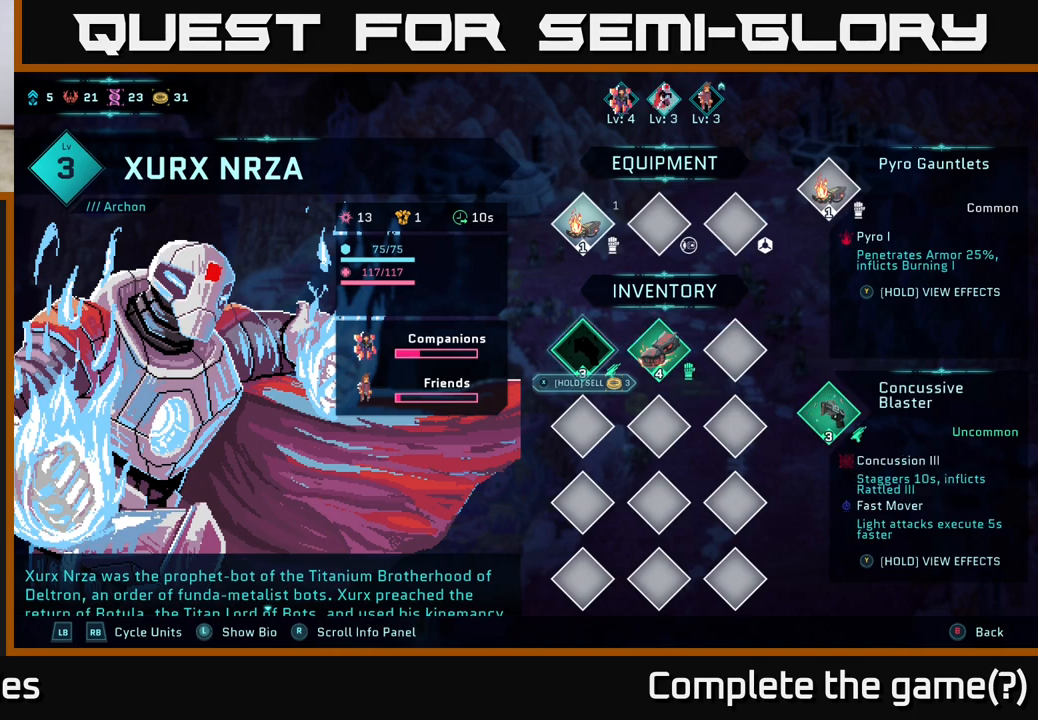
{"buttons": [], "left_stick": "center", "right_stick": "center", "events": []}
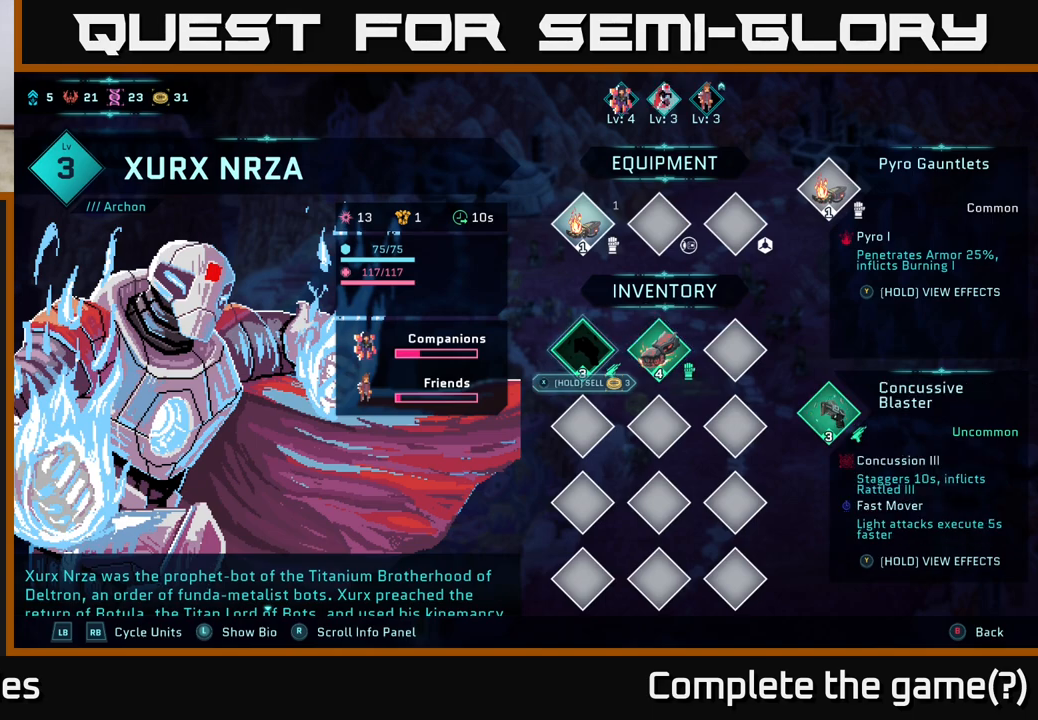
{"buttons": ["DPAD_RIGHT"], "left_stick": "center", "right_stick": "center", "events": [[433, "DPAD_RIGHT", "down"]]}
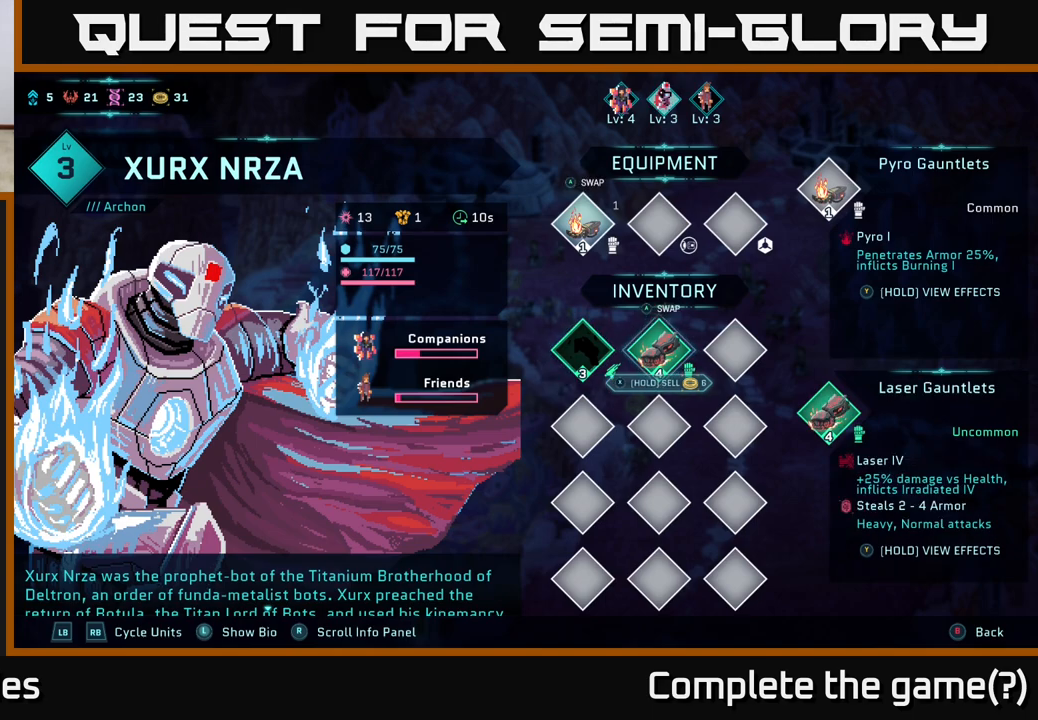
{"buttons": ["A"], "left_stick": "center", "right_stick": "center", "events": [[83, "DPAD_RIGHT", "up"], [433, "A", "down"]]}
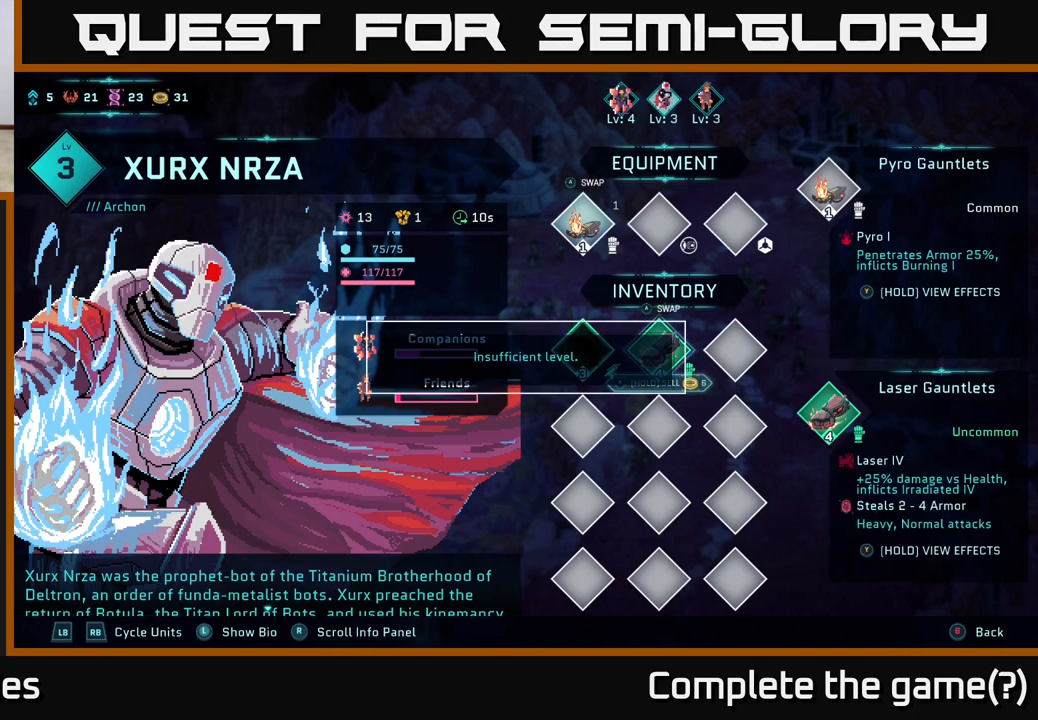
{"buttons": [], "left_stick": "center", "right_stick": "center", "events": [[33, "A", "up"]]}
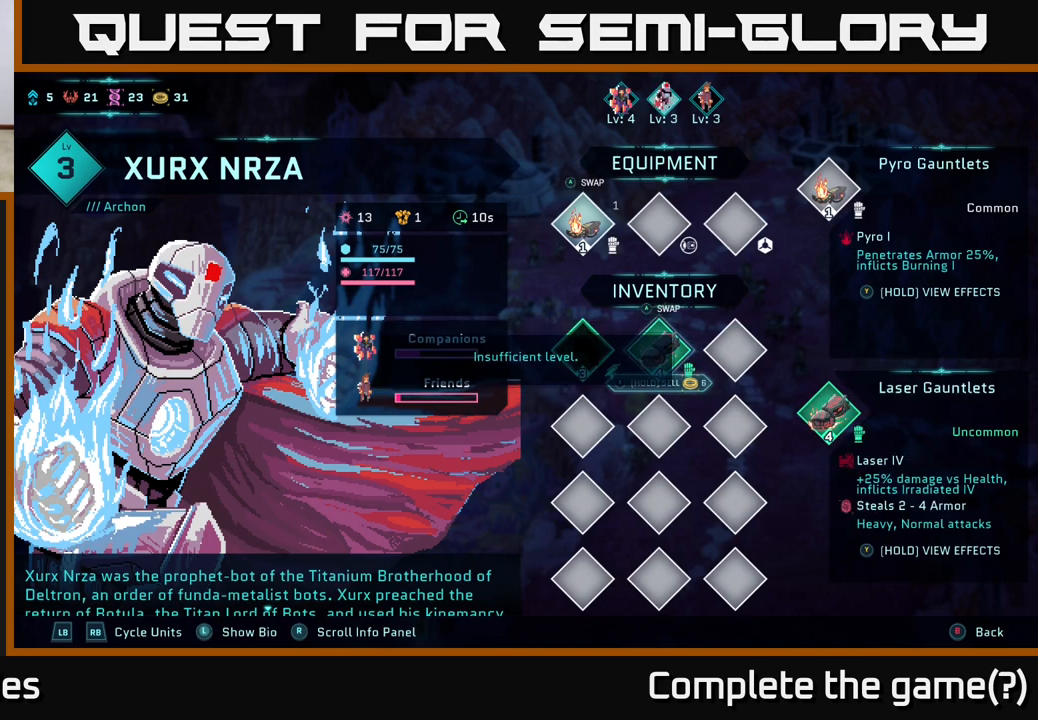
{"buttons": ["A"], "left_stick": "center", "right_stick": "center", "events": [[483, "A", "down"]]}
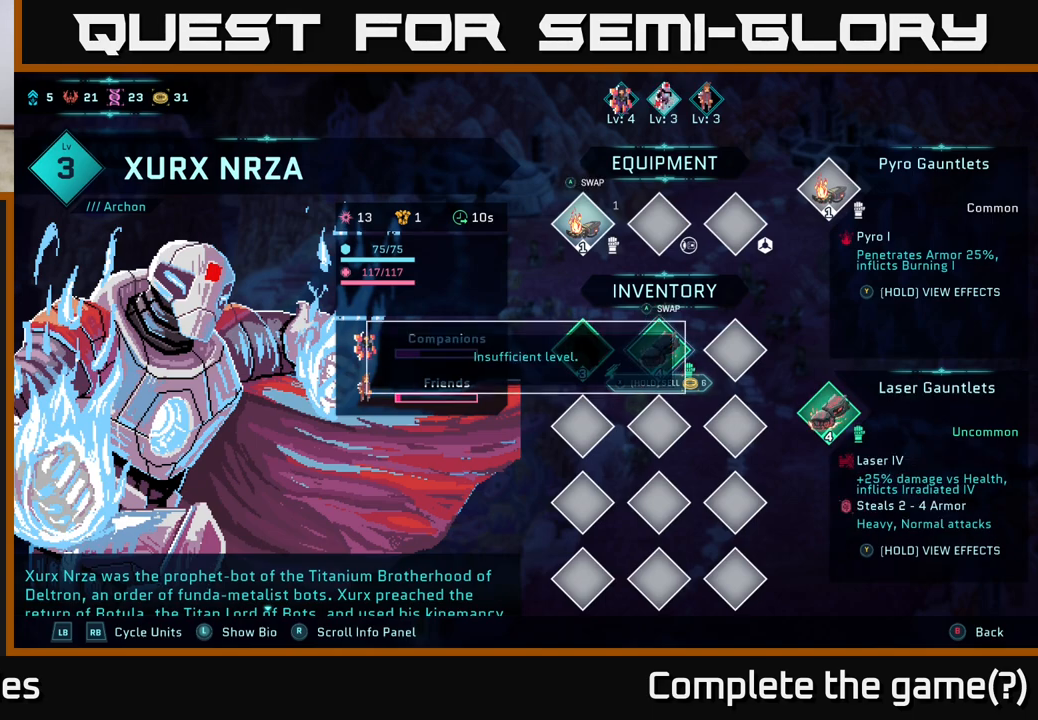
{"buttons": [], "left_stick": "center", "right_stick": "center", "events": [[100, "A", "up"]]}
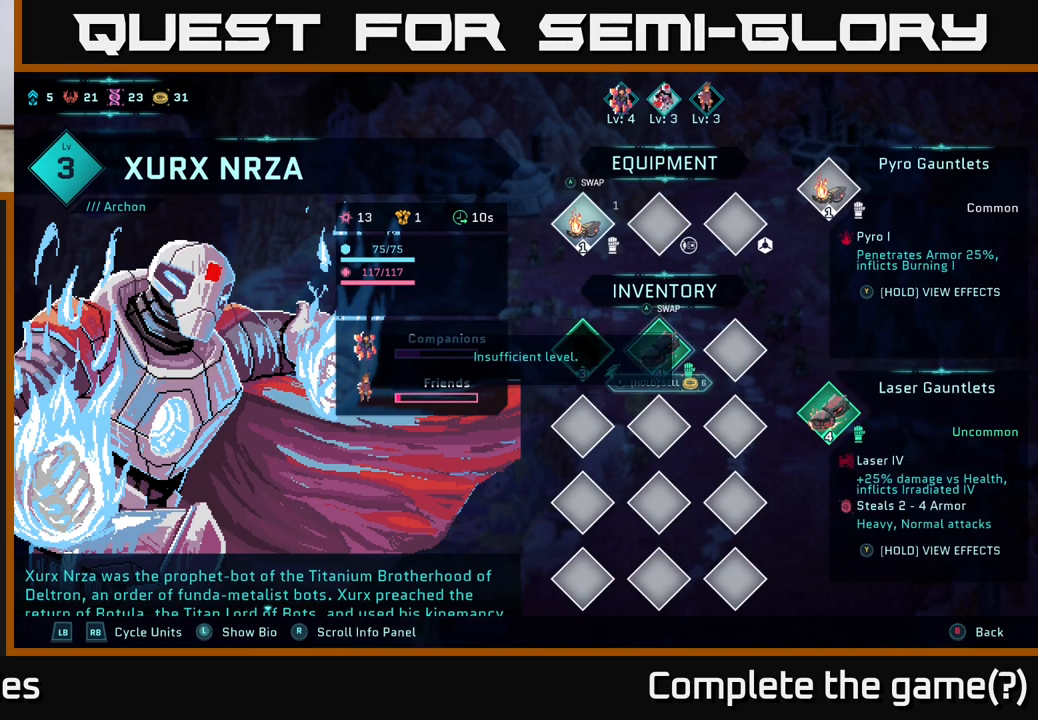
{"buttons": [], "left_stick": "center", "right_stick": "center", "events": []}
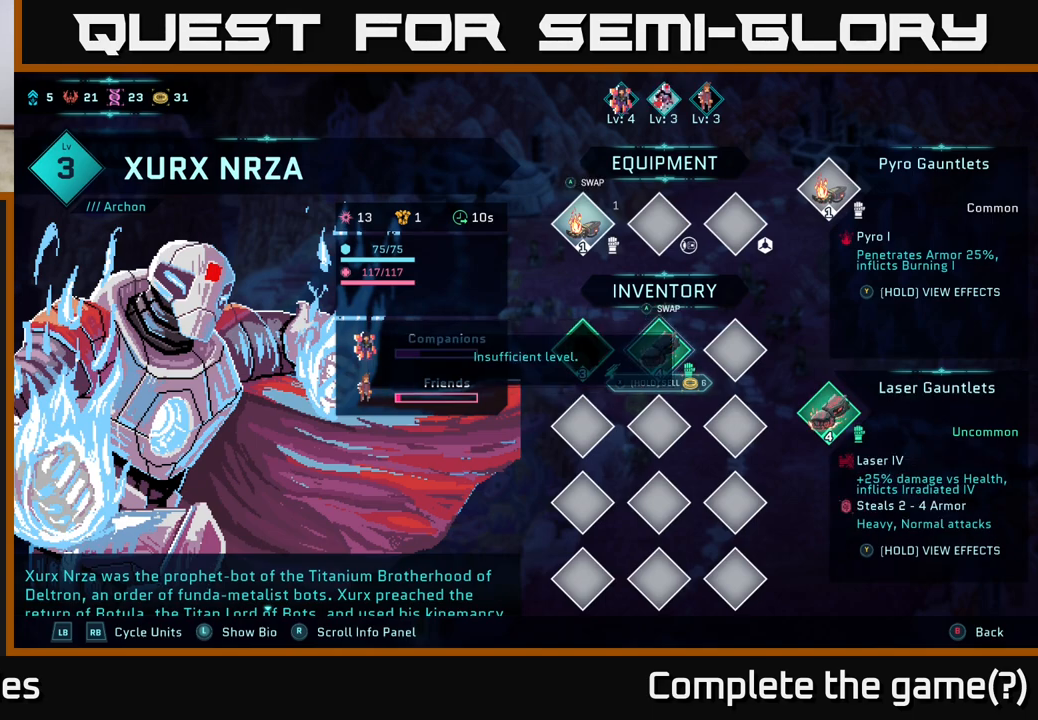
{"buttons": [], "left_stick": "center", "right_stick": "center", "events": [[267, "DPAD_LEFT", "down"], [400, "DPAD_LEFT", "up"]]}
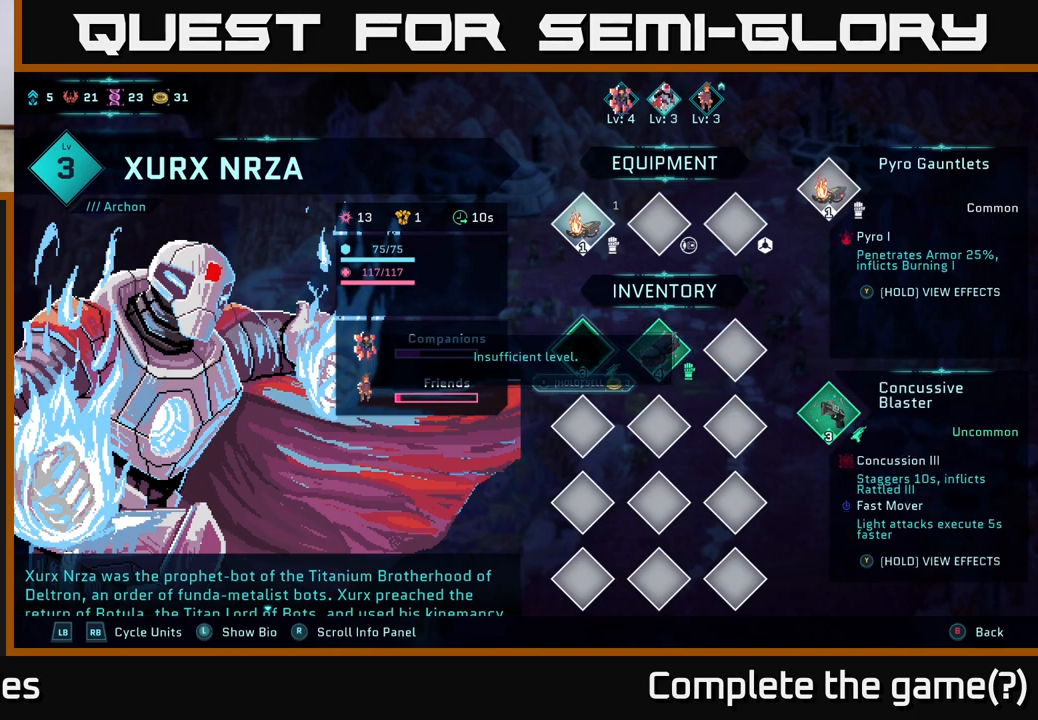
{"buttons": [], "left_stick": "center", "right_stick": "center", "events": [[133, "DPAD_RIGHT", "down"], [233, "DPAD_RIGHT", "up"]]}
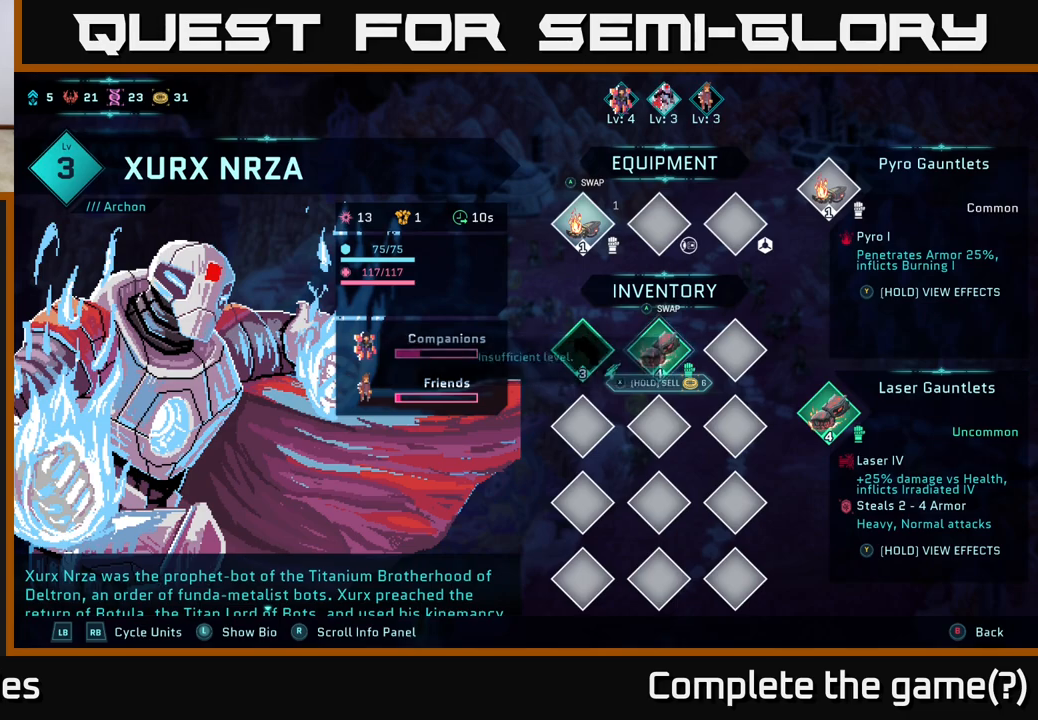
{"buttons": [], "left_stick": "center", "right_stick": "center", "events": []}
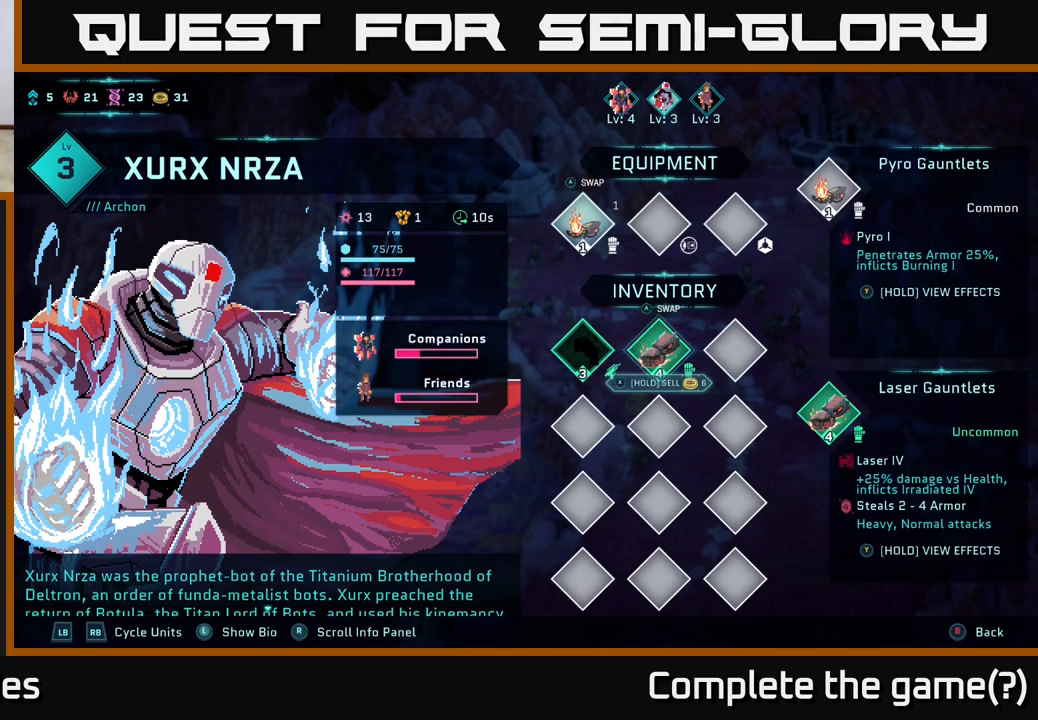
{"buttons": [], "left_stick": "center", "right_stick": "center", "events": []}
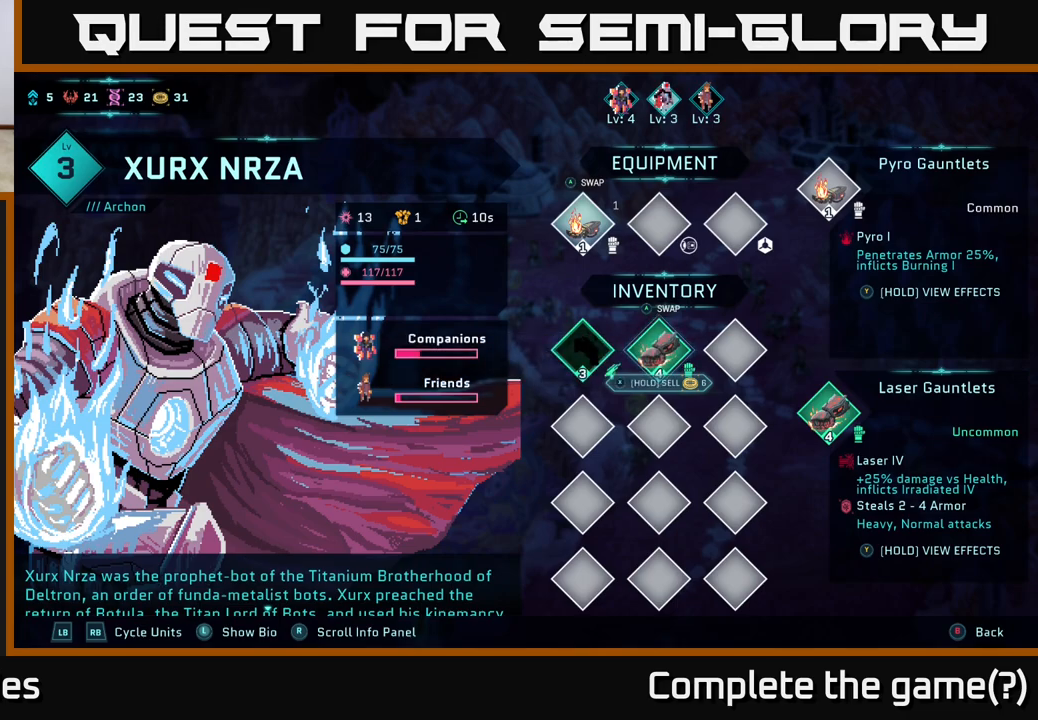
{"buttons": [], "left_stick": "center", "right_stick": "center", "events": []}
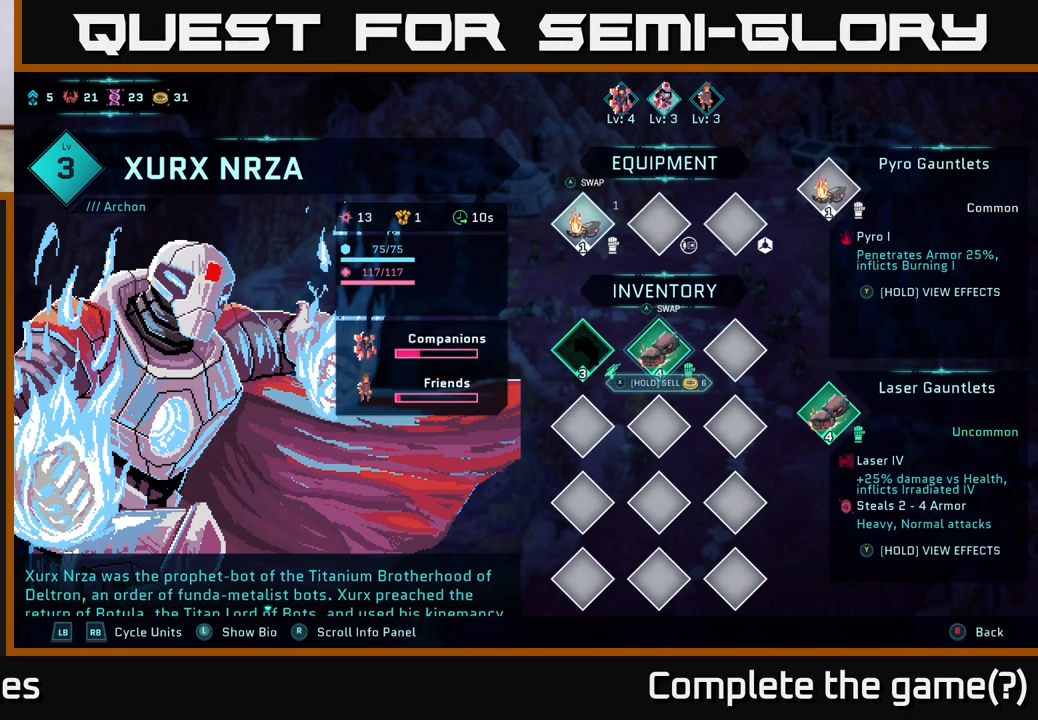
{"buttons": [], "left_stick": "center", "right_stick": "center", "events": []}
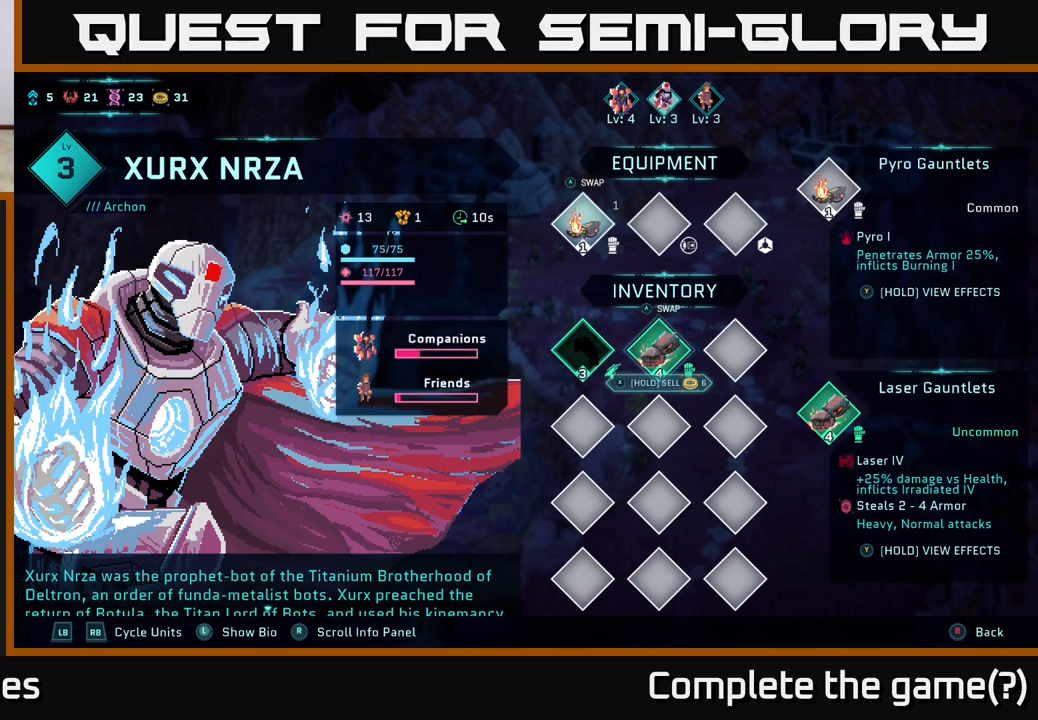
{"buttons": [], "left_stick": "center", "right_stick": "center", "events": []}
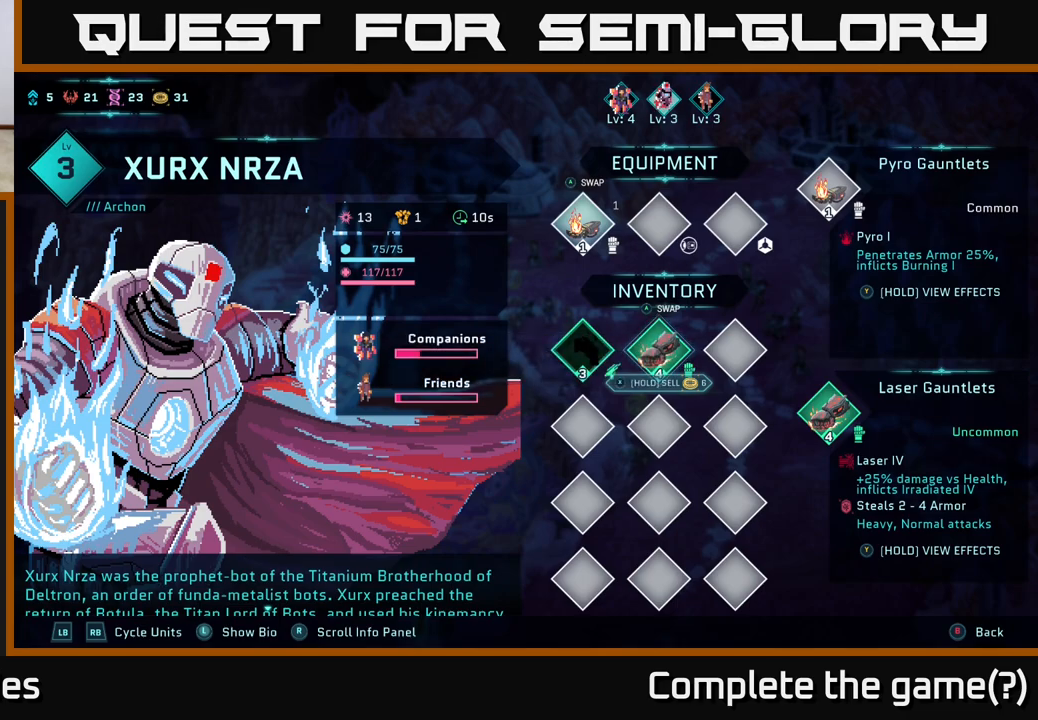
{"buttons": [], "left_stick": "center", "right_stick": "center", "events": []}
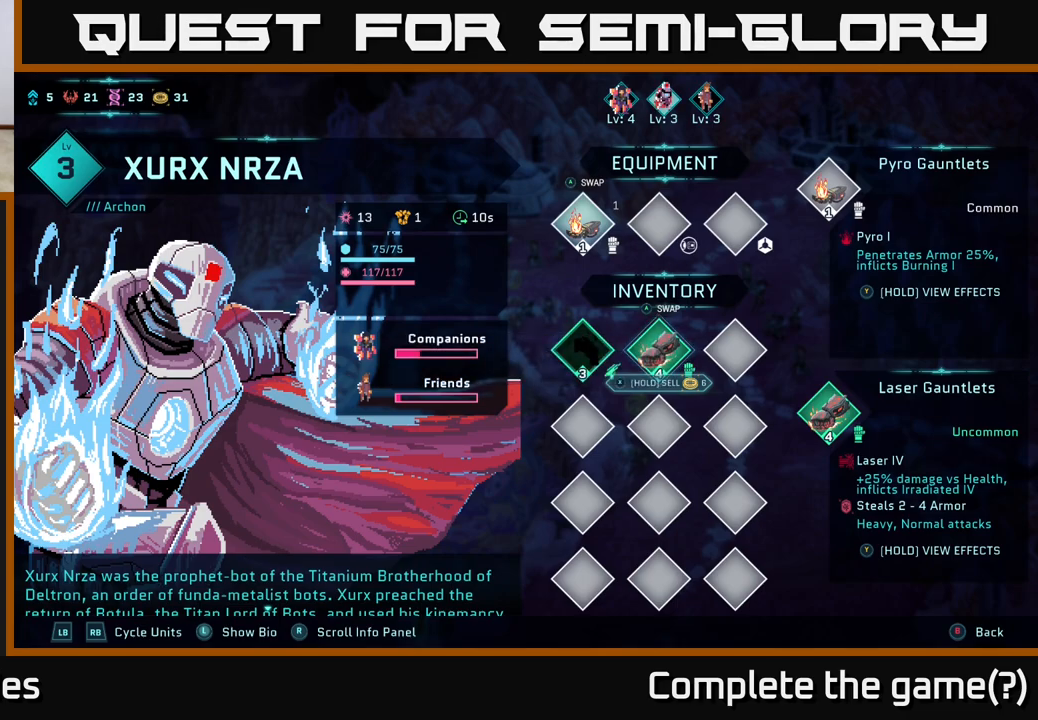
{"buttons": ["DPAD_LEFT"], "left_stick": "center", "right_stick": "center", "events": [[433, "DPAD_LEFT", "down"]]}
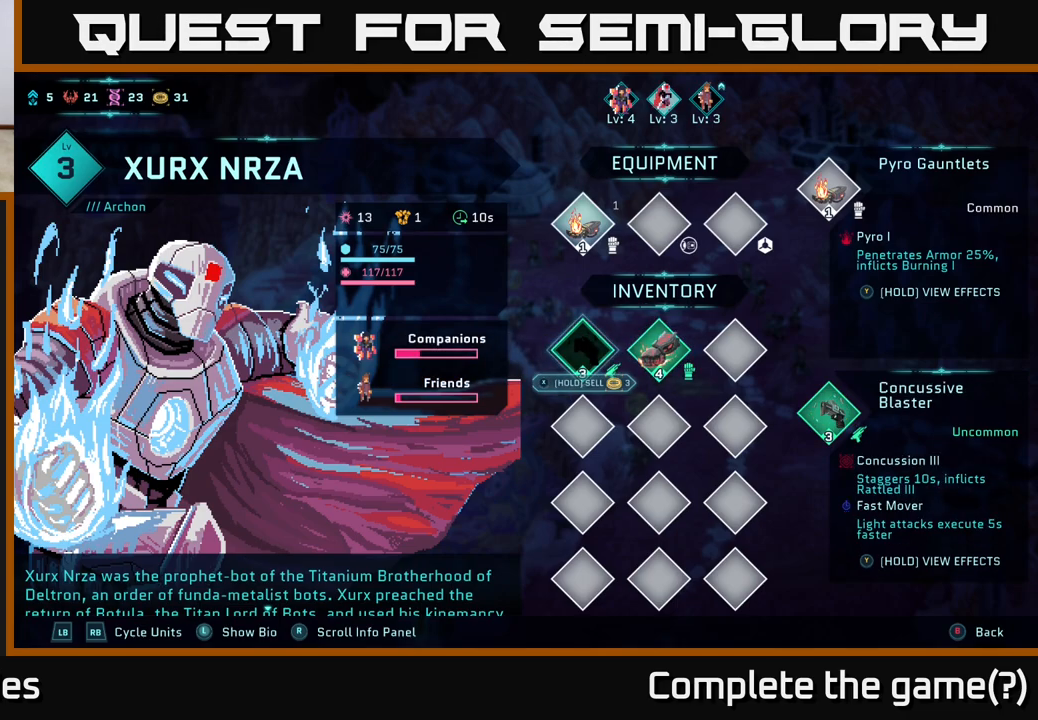
{"buttons": [], "left_stick": "center", "right_stick": "center", "events": [[33, "DPAD_LEFT", "up"], [167, "B", "down"], [250, "B", "up"]]}
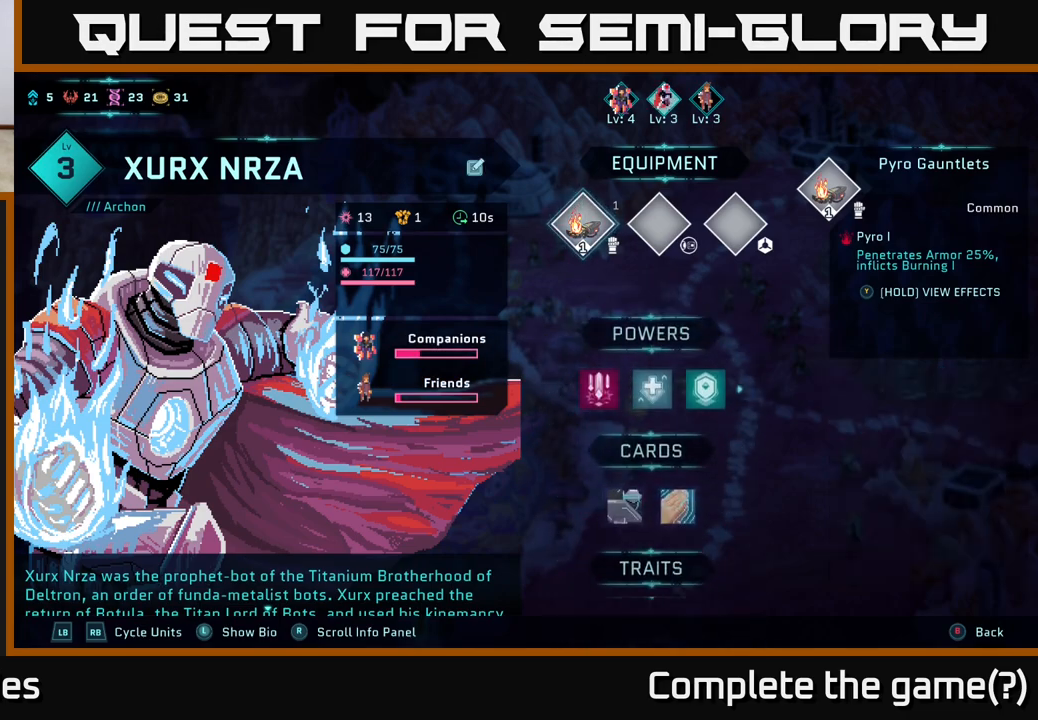
{"buttons": [], "left_stick": "center", "right_stick": "center", "events": [[283, "L1", "down"], [383, "L1", "up"]]}
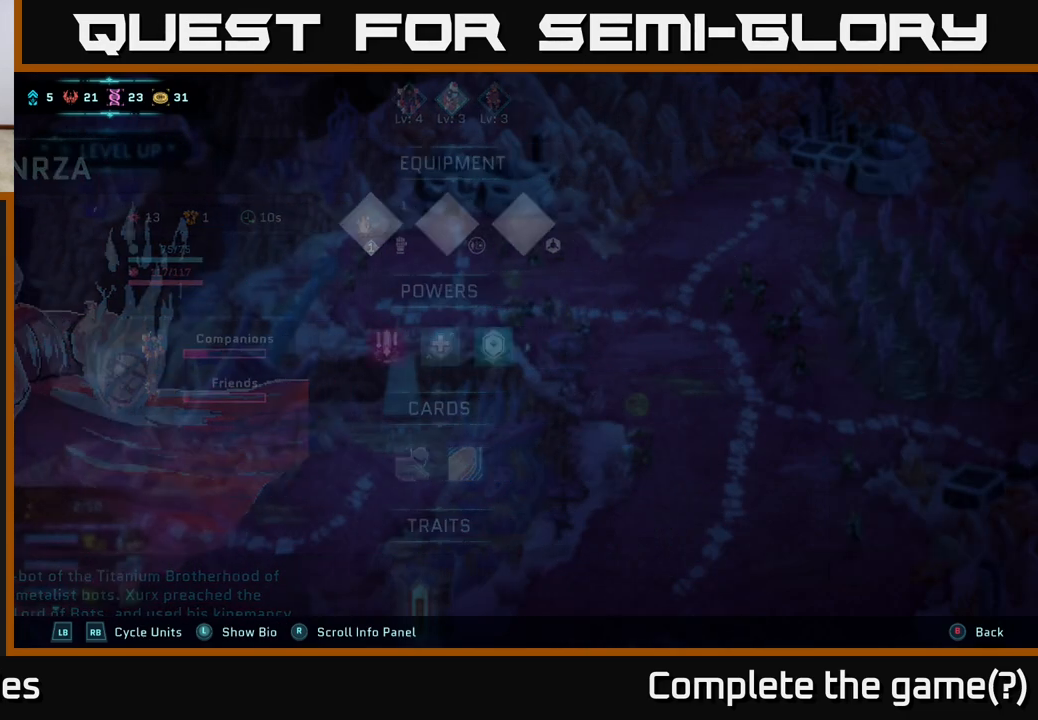
{"buttons": [], "left_stick": "center", "right_stick": "center", "events": []}
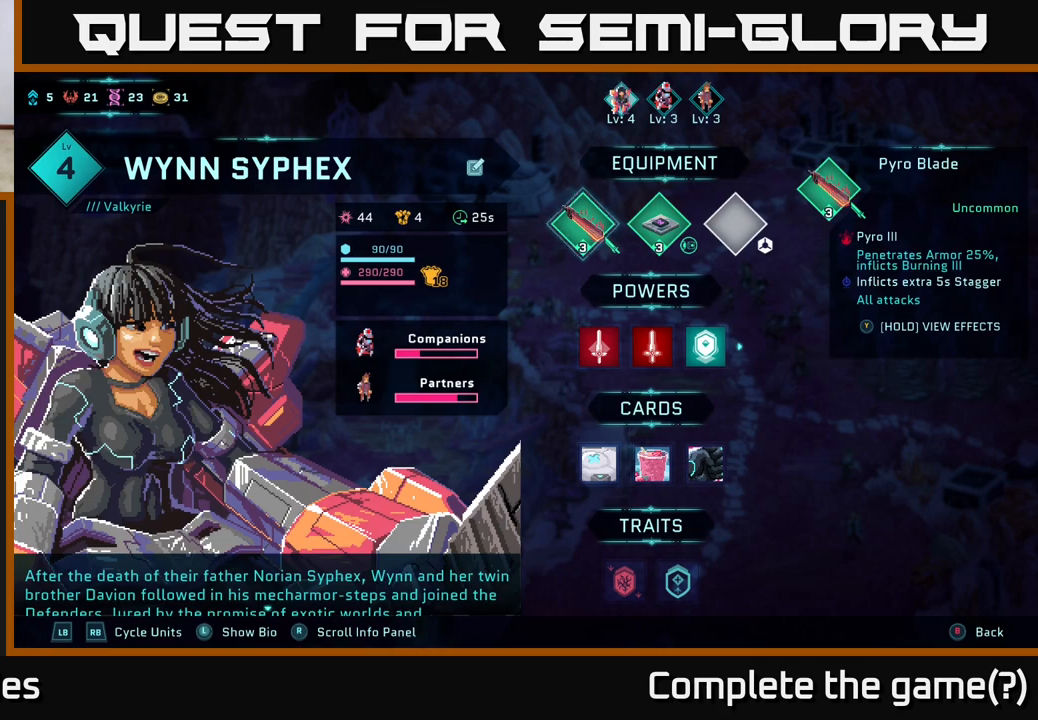
{"buttons": [], "left_stick": "center", "right_stick": "center", "events": []}
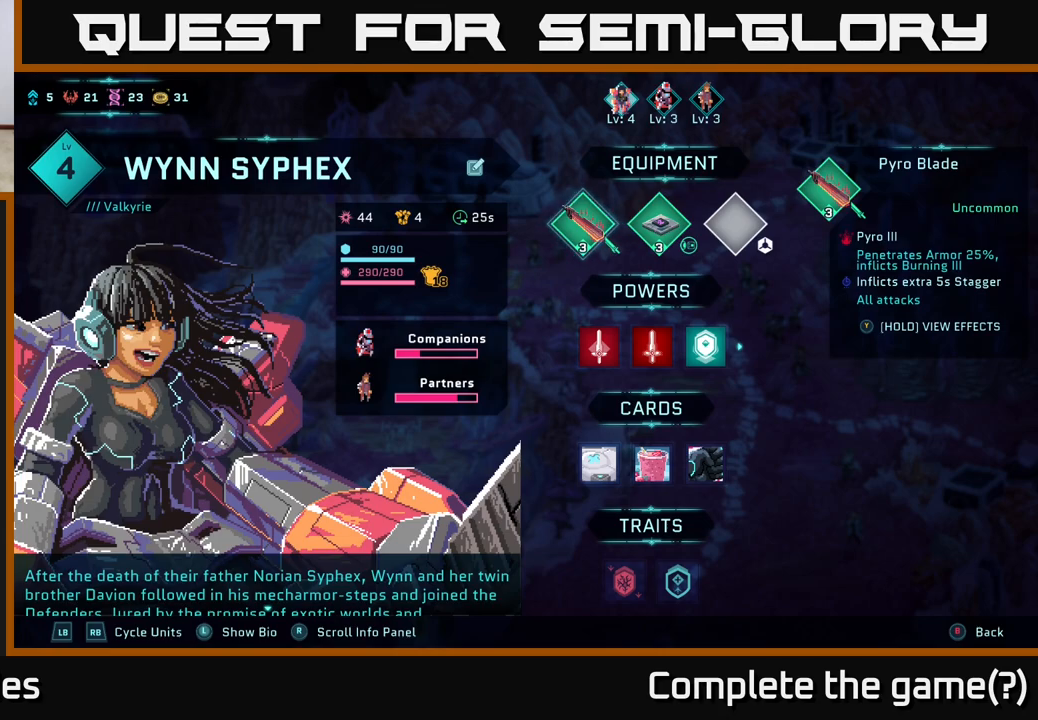
{"buttons": [], "left_stick": "center", "right_stick": "center", "events": [[250, "B", "down"], [333, "B", "up"]]}
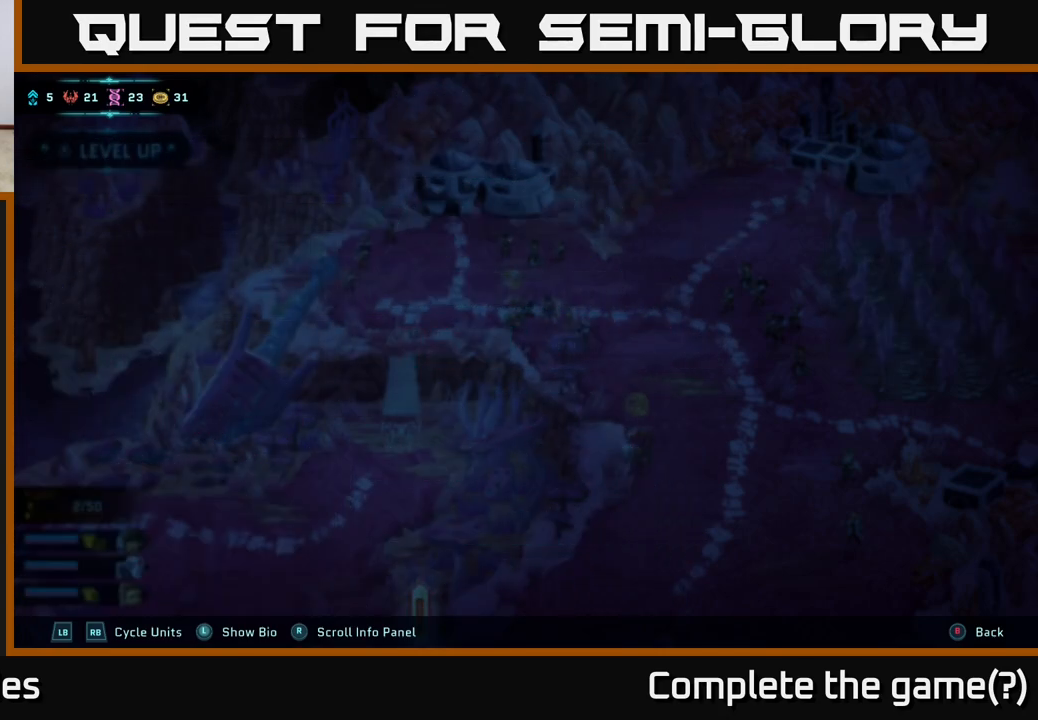
{"buttons": [], "left_stick": "center", "right_stick": "center", "events": []}
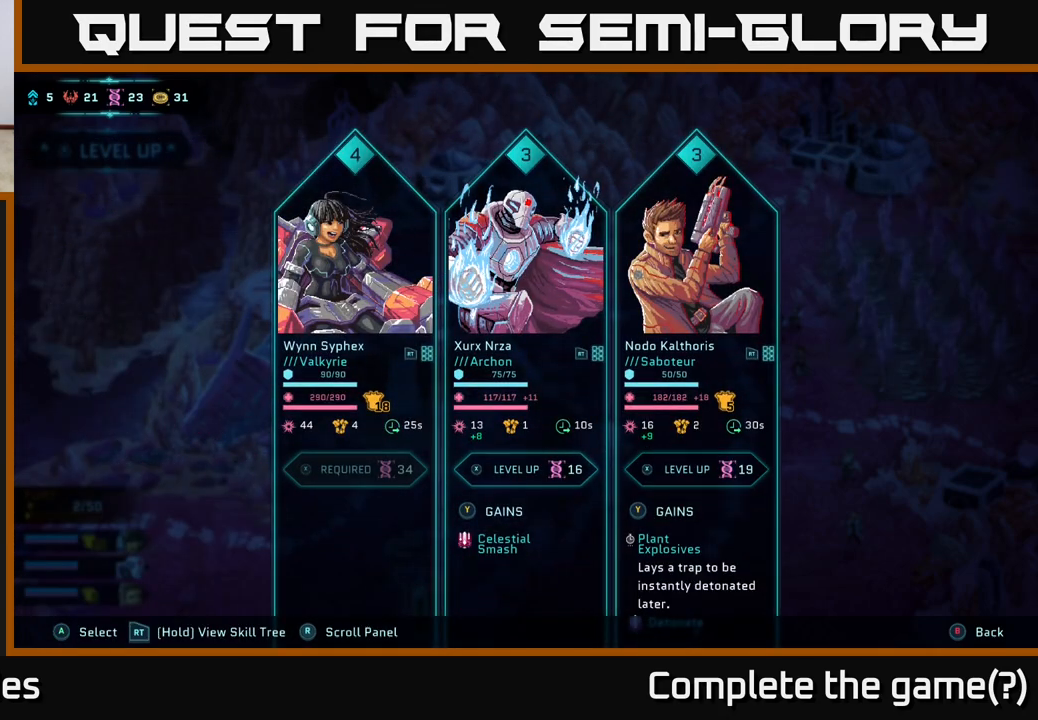
{"buttons": [], "left_stick": "center", "right_stick": "center", "events": [[283, "DPAD_RIGHT", "down"], [417, "DPAD_RIGHT", "up"]]}
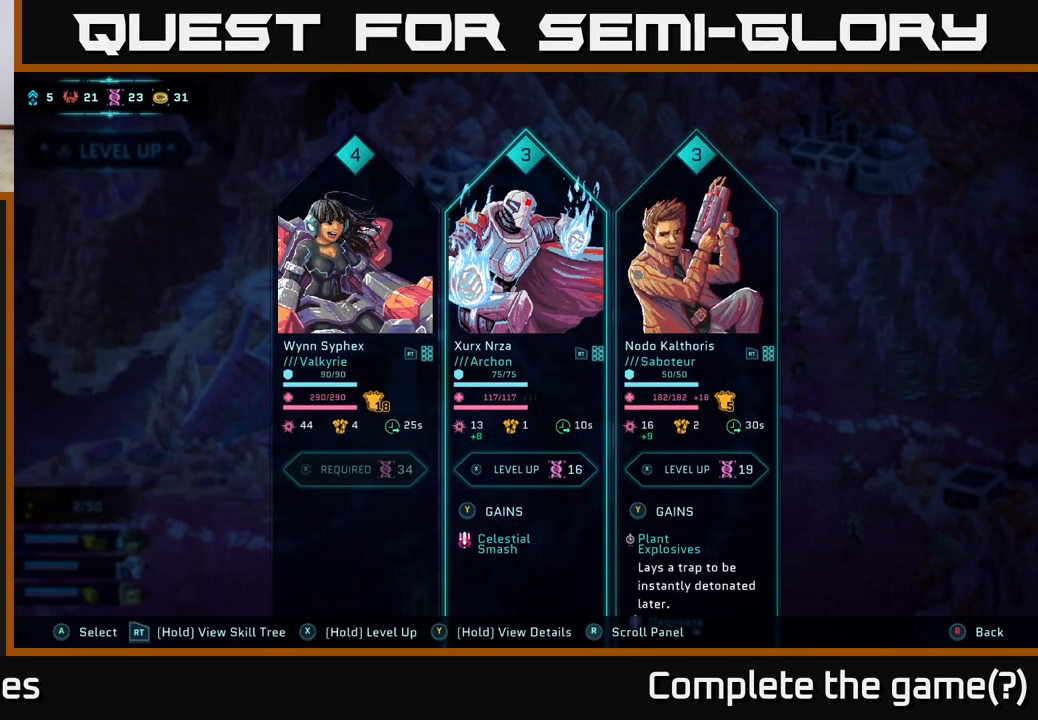
{"buttons": [], "left_stick": "center", "right_stick": "center", "events": []}